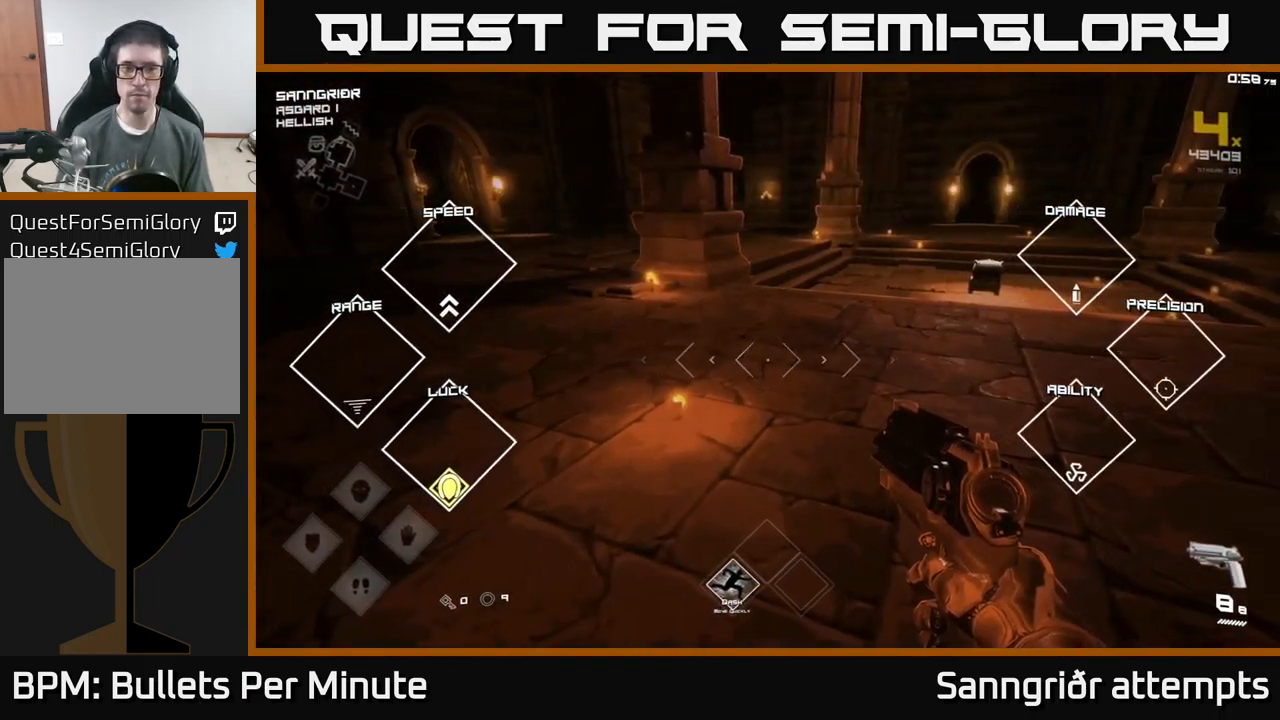
Gameplay with a controller (Xbox layout); each line is a JSON object with the inputs held at the frame after it. "events" lists button and stick changes between this image and that frame as [ms after this image, input, new state], when the widget could be followed in between.
{"buttons": [], "left_stick": "down-left", "right_stick": "left", "events": [[317, "right_stick", "left"], [333, "left_stick", "down-left"]]}
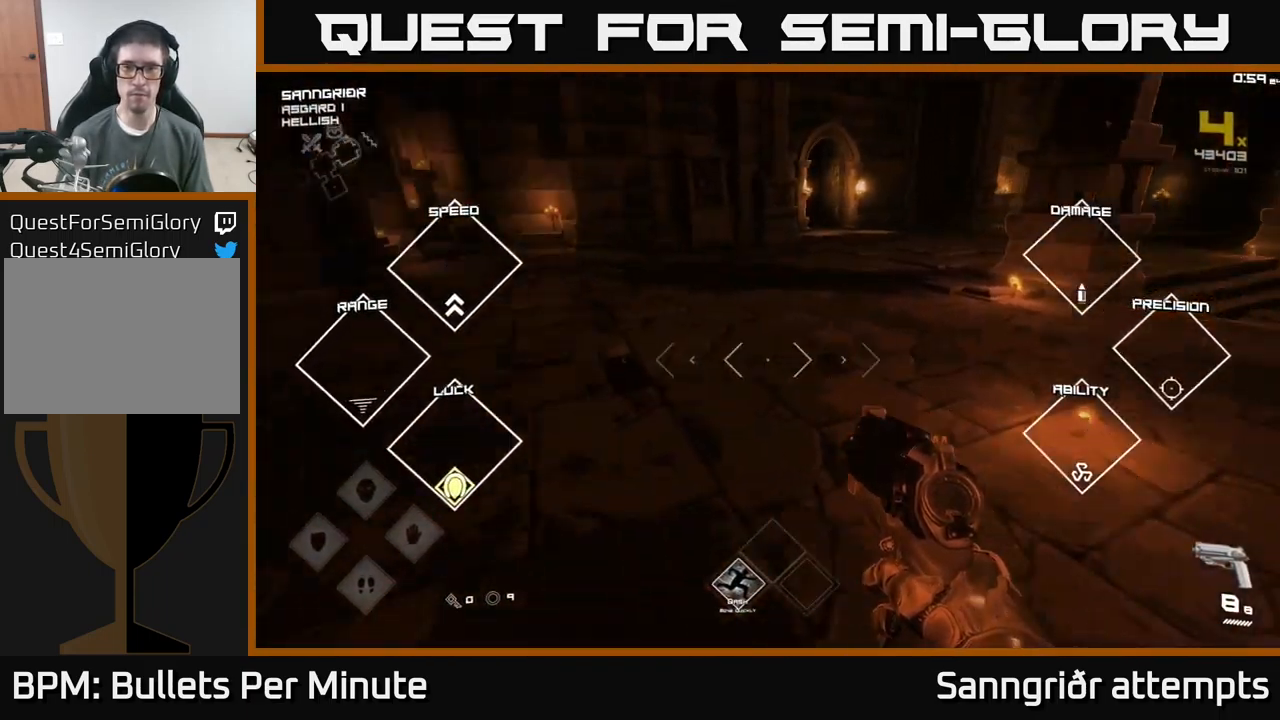
{"buttons": ["L1"], "left_stick": "up", "right_stick": "center", "events": [[133, "left_stick", "left"], [317, "left_stick", "up"], [417, "L1", "down"], [500, "right_stick", "center"]]}
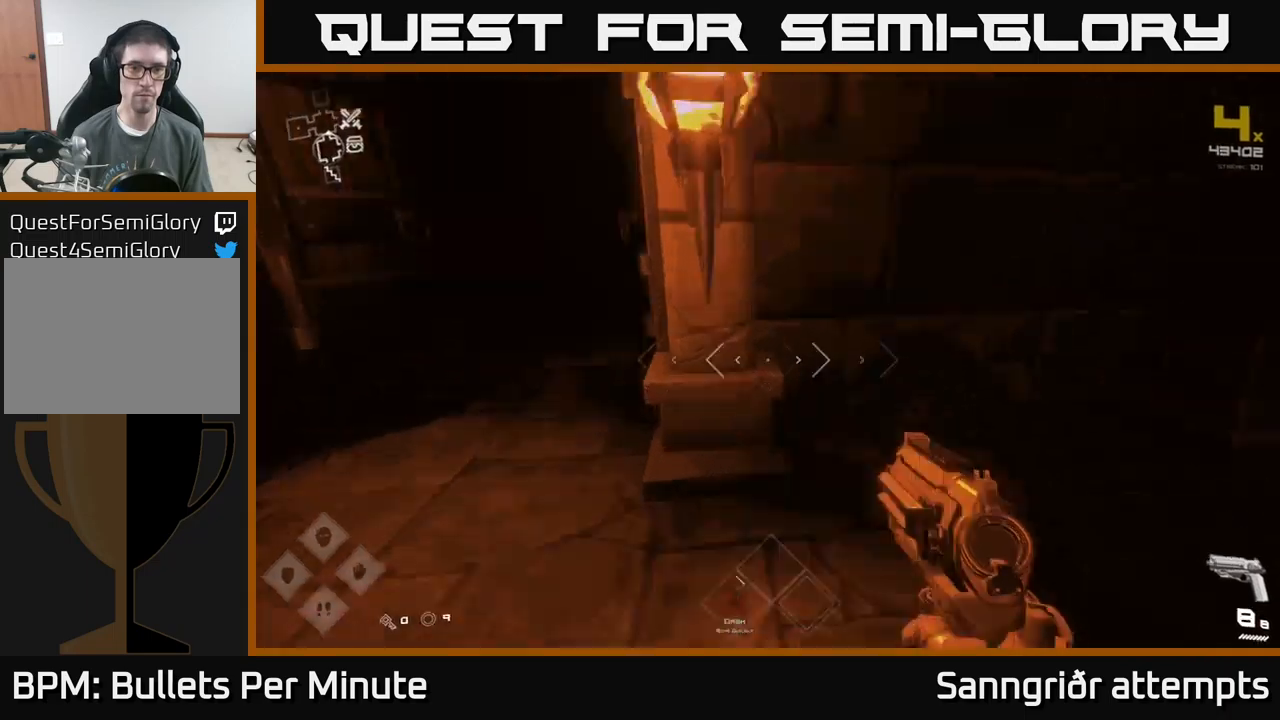
{"buttons": [], "left_stick": "up", "right_stick": "center", "events": [[67, "left_stick", "up-left"], [184, "right_stick", "up-left"], [250, "right_stick", "center"], [350, "L1", "up"], [384, "left_stick", "up"]]}
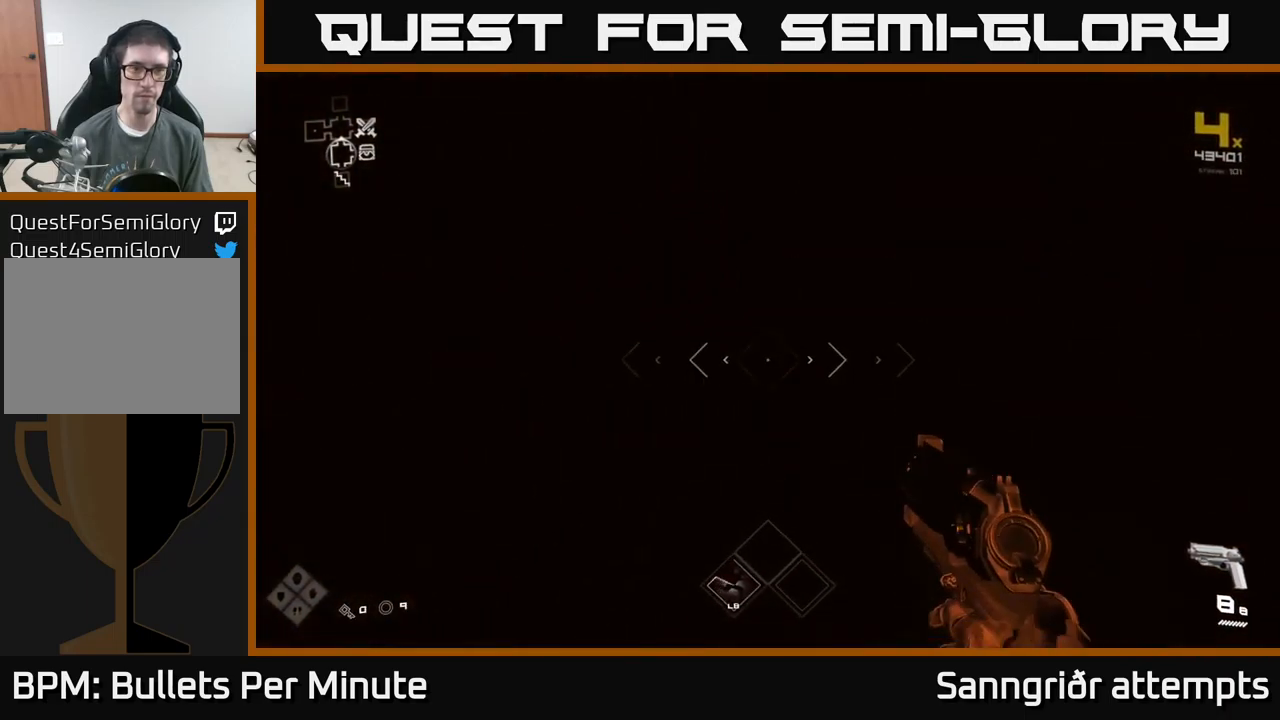
{"buttons": ["L1"], "left_stick": "up", "right_stick": "center", "events": [[84, "right_stick", "up-right"], [200, "L1", "down"], [234, "right_stick", "center"]]}
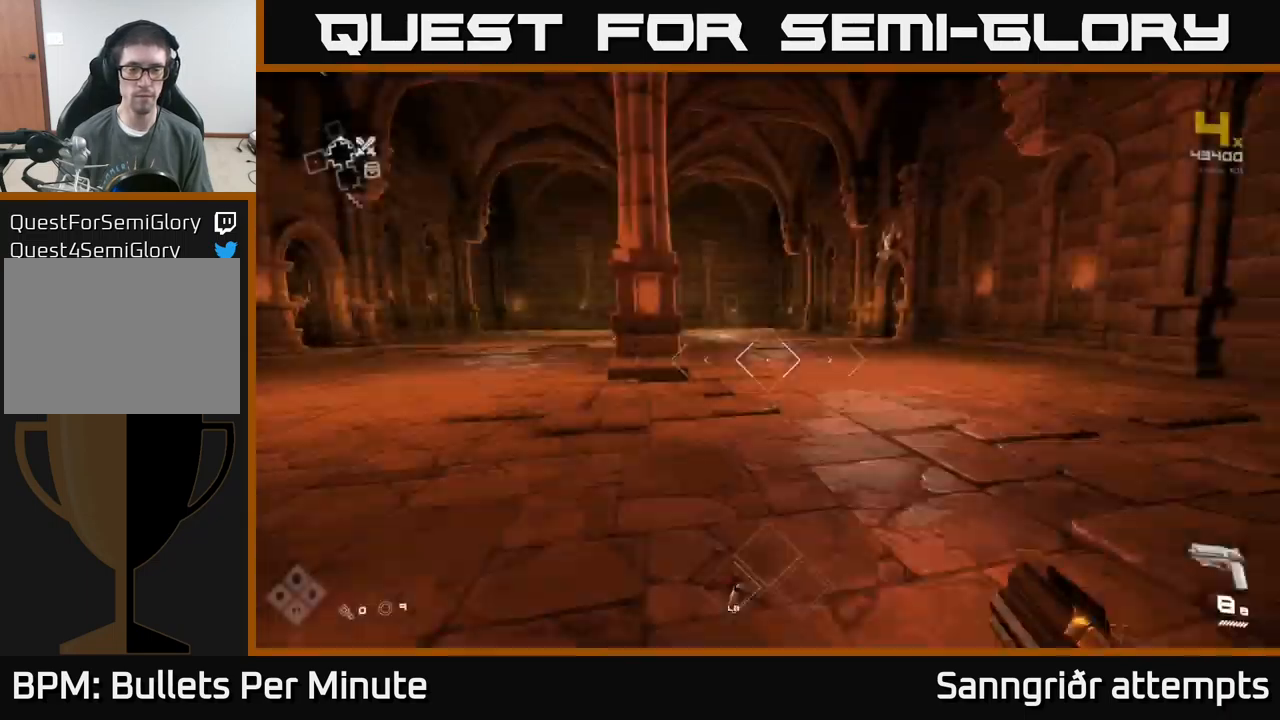
{"buttons": ["L1"], "left_stick": "up", "right_stick": "center", "events": []}
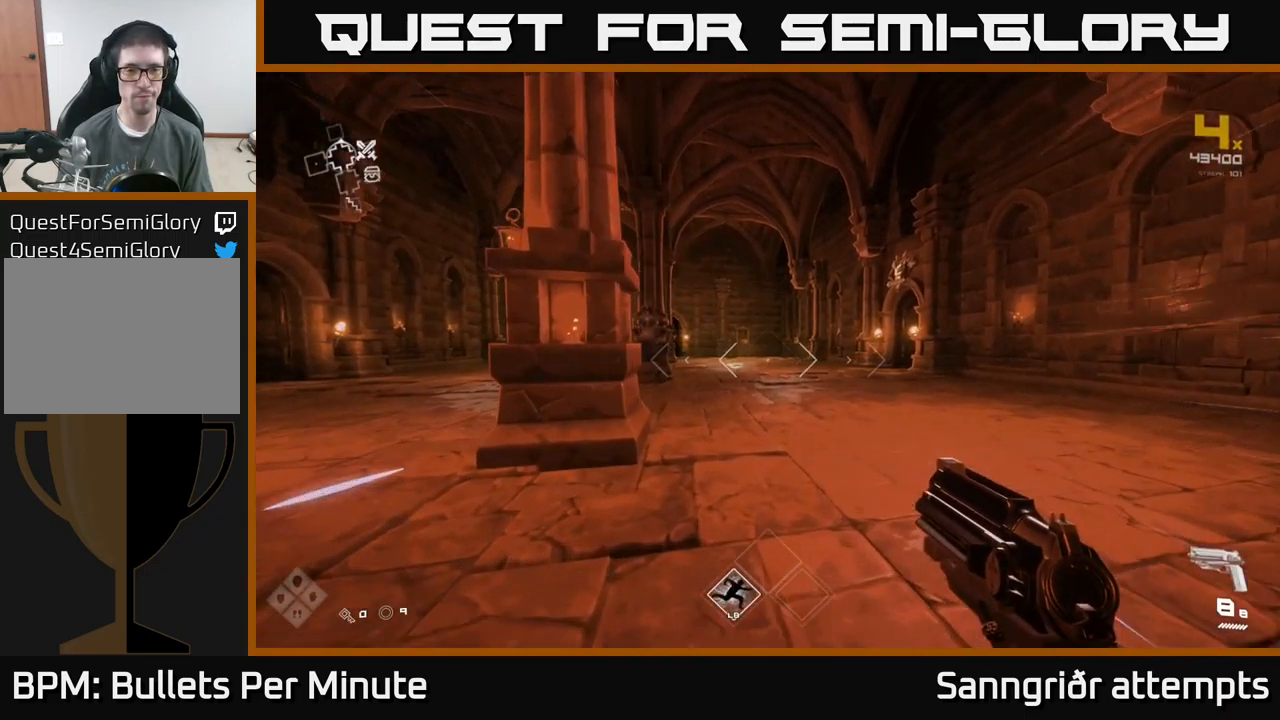
{"buttons": ["L1"], "left_stick": "up", "right_stick": "center", "events": [[200, "right_stick", "left"], [317, "right_stick", "center"]]}
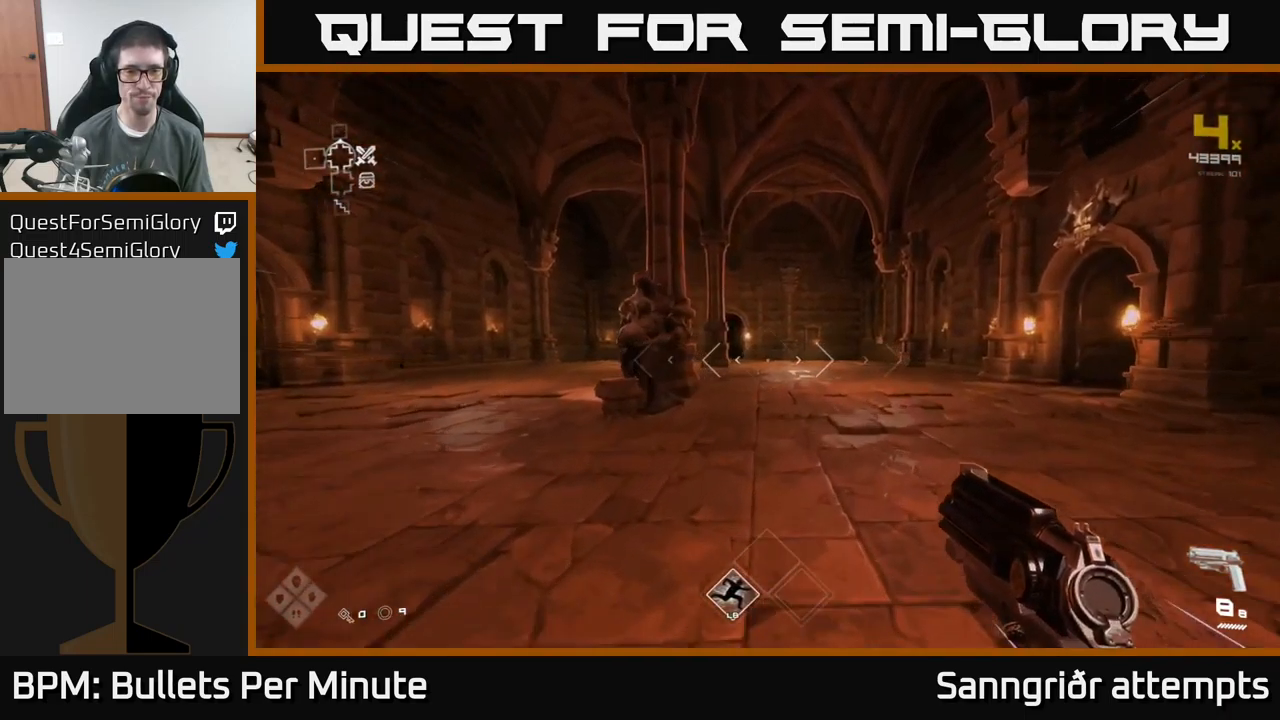
{"buttons": ["L1"], "left_stick": "up", "right_stick": "center", "events": []}
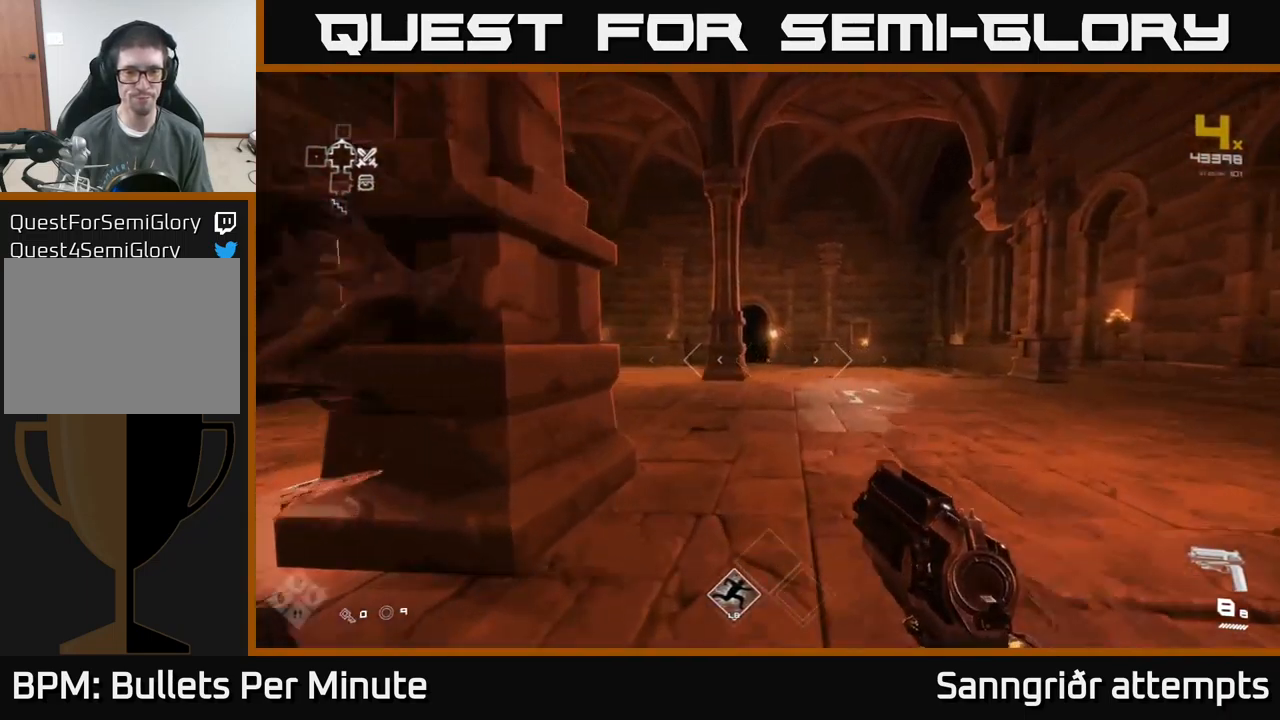
{"buttons": ["L1"], "left_stick": "up-left", "right_stick": "center", "events": [[217, "left_stick", "up-left"]]}
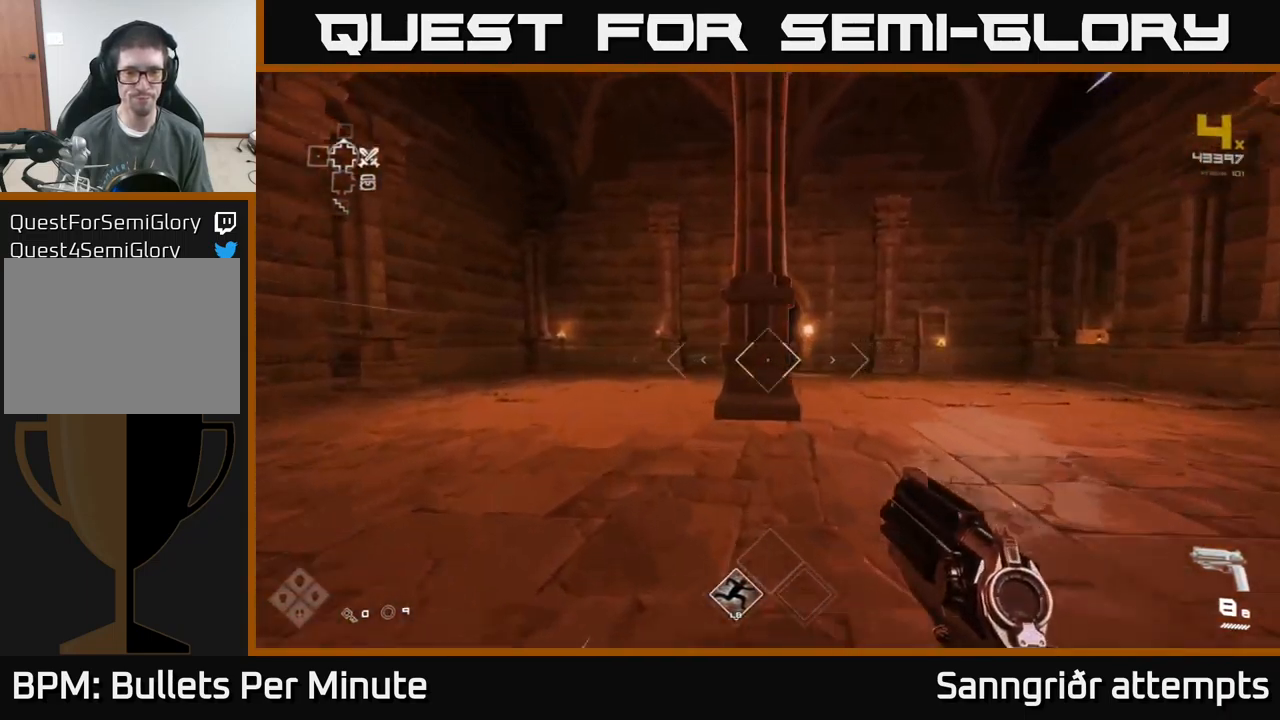
{"buttons": ["L1"], "left_stick": "up", "right_stick": "center", "events": [[234, "right_stick", "right"], [267, "left_stick", "up"], [334, "right_stick", "center"]]}
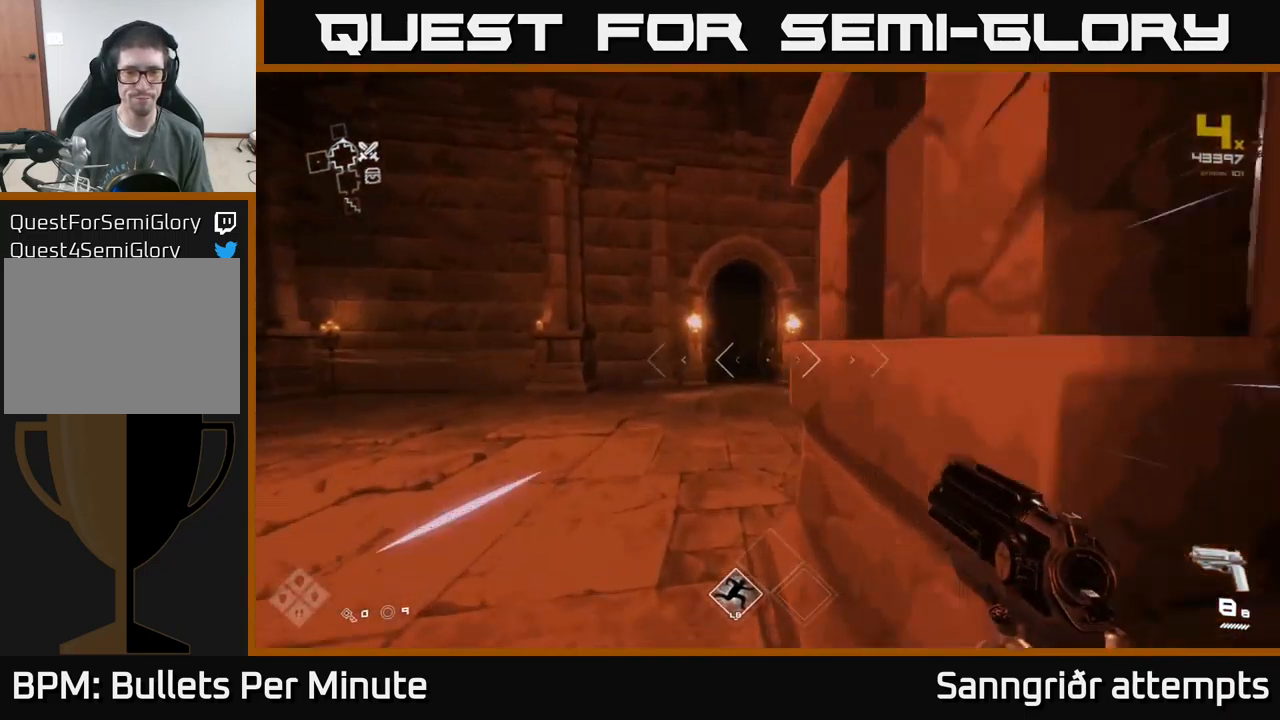
{"buttons": ["L1"], "left_stick": "up", "right_stick": "center", "events": []}
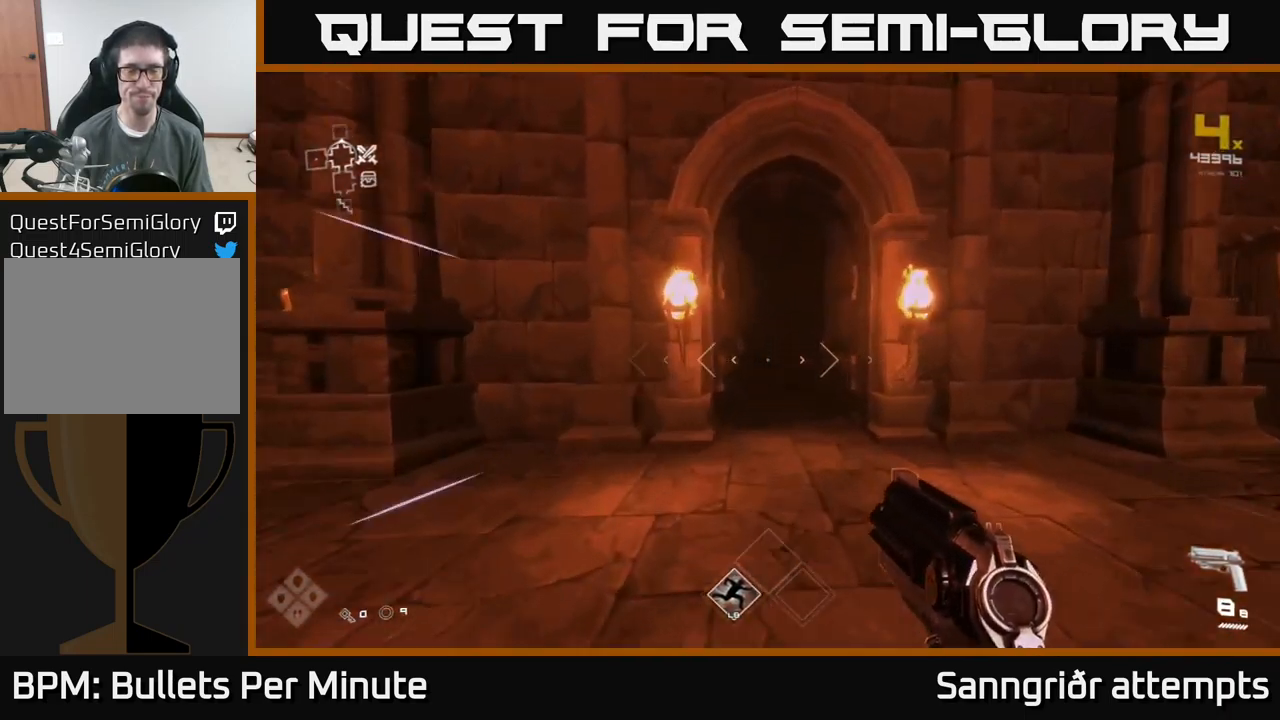
{"buttons": ["L1"], "left_stick": "up", "right_stick": "center", "events": []}
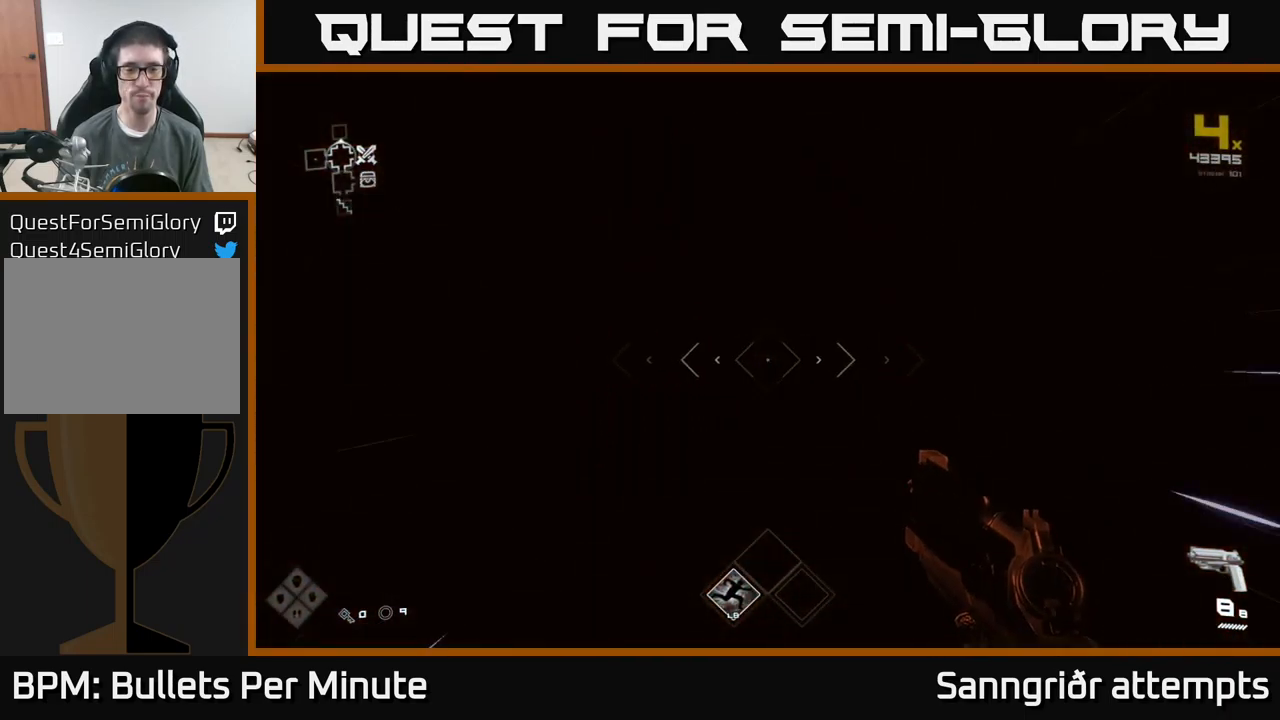
{"buttons": ["L1"], "left_stick": "up", "right_stick": "center", "events": []}
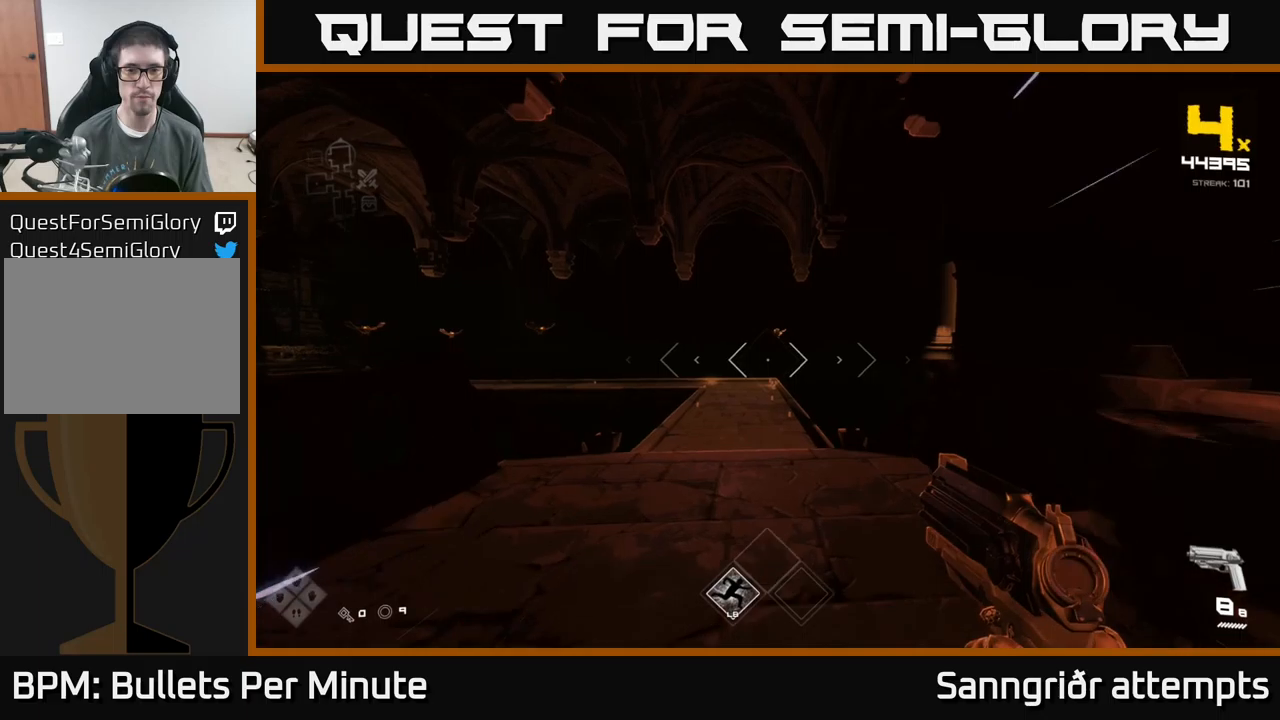
{"buttons": ["L1"], "left_stick": "up", "right_stick": "center", "events": []}
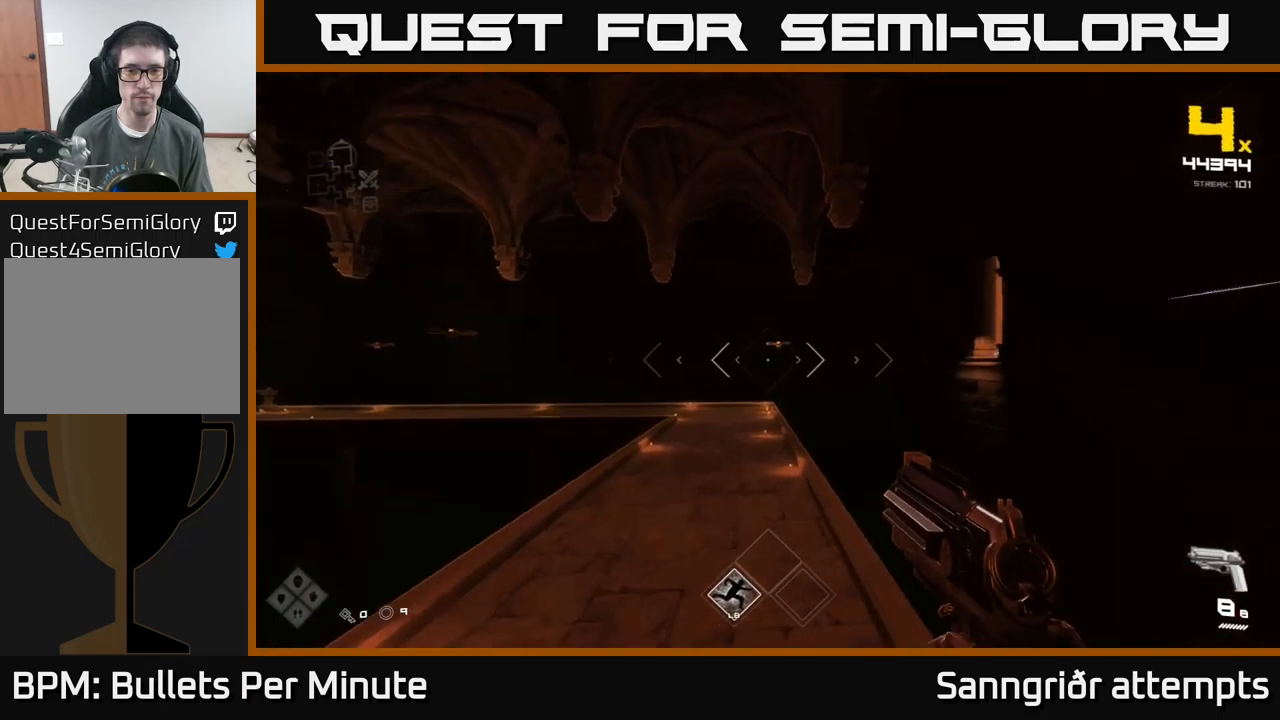
{"buttons": ["L1"], "left_stick": "up", "right_stick": "center", "events": [[300, "right_stick", "up"], [350, "right_stick", "center"]]}
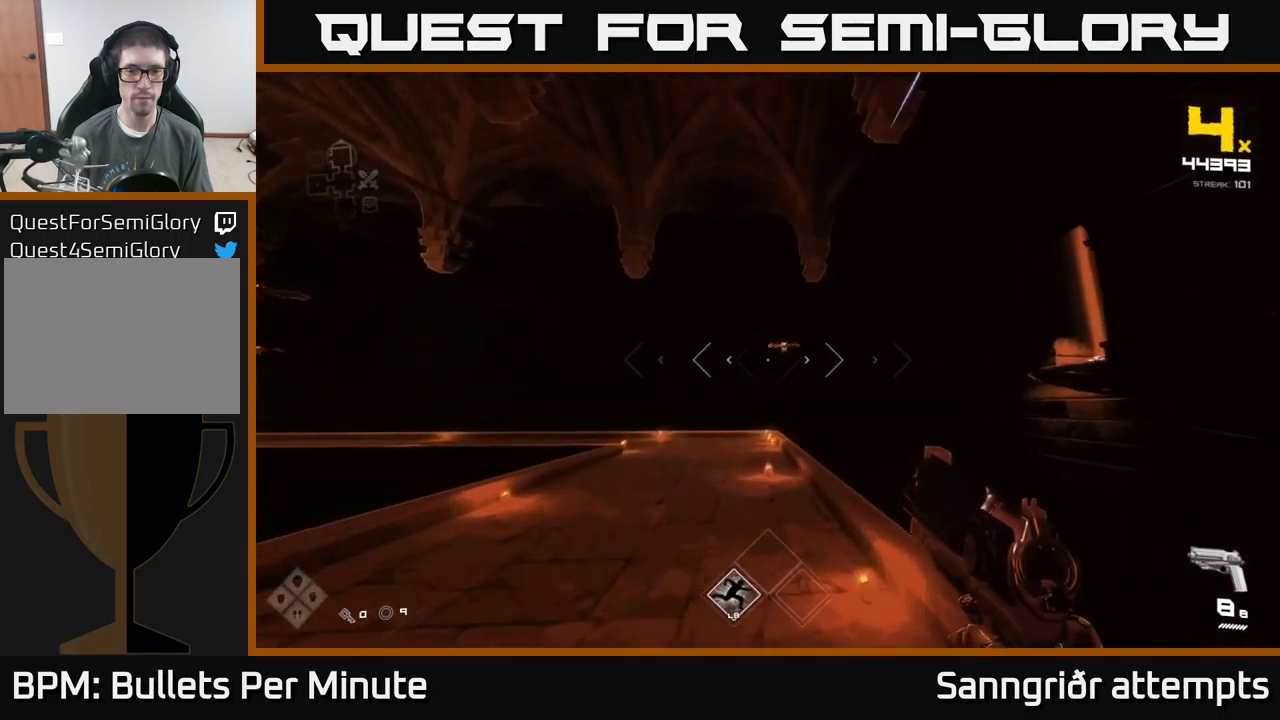
{"buttons": ["L1"], "left_stick": "up", "right_stick": "center", "events": [[200, "right_stick", "up"], [300, "right_stick", "center"]]}
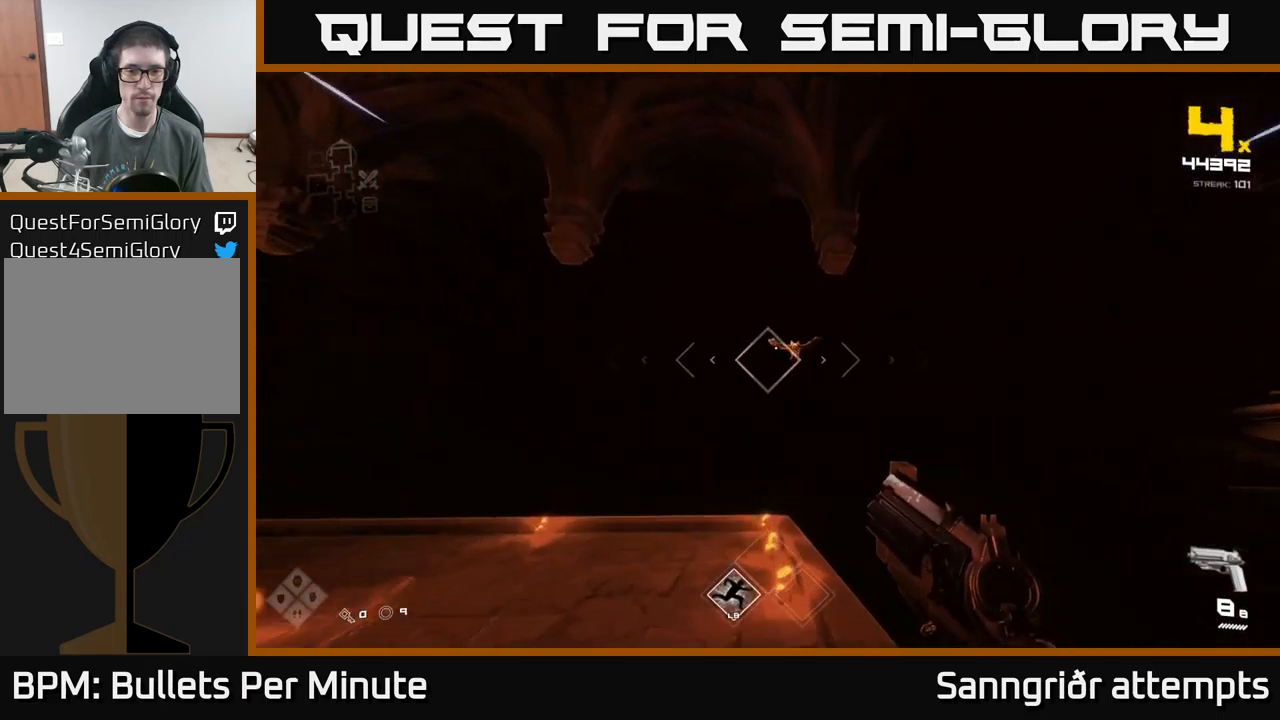
{"buttons": [], "left_stick": "center", "right_stick": "left", "events": [[66, "right_stick", "up"], [150, "L1", "up"], [166, "right_stick", "center"], [250, "R2", "down"], [333, "R2", "up"], [350, "left_stick", "up-left"], [416, "right_stick", "left"], [483, "left_stick", "center"]]}
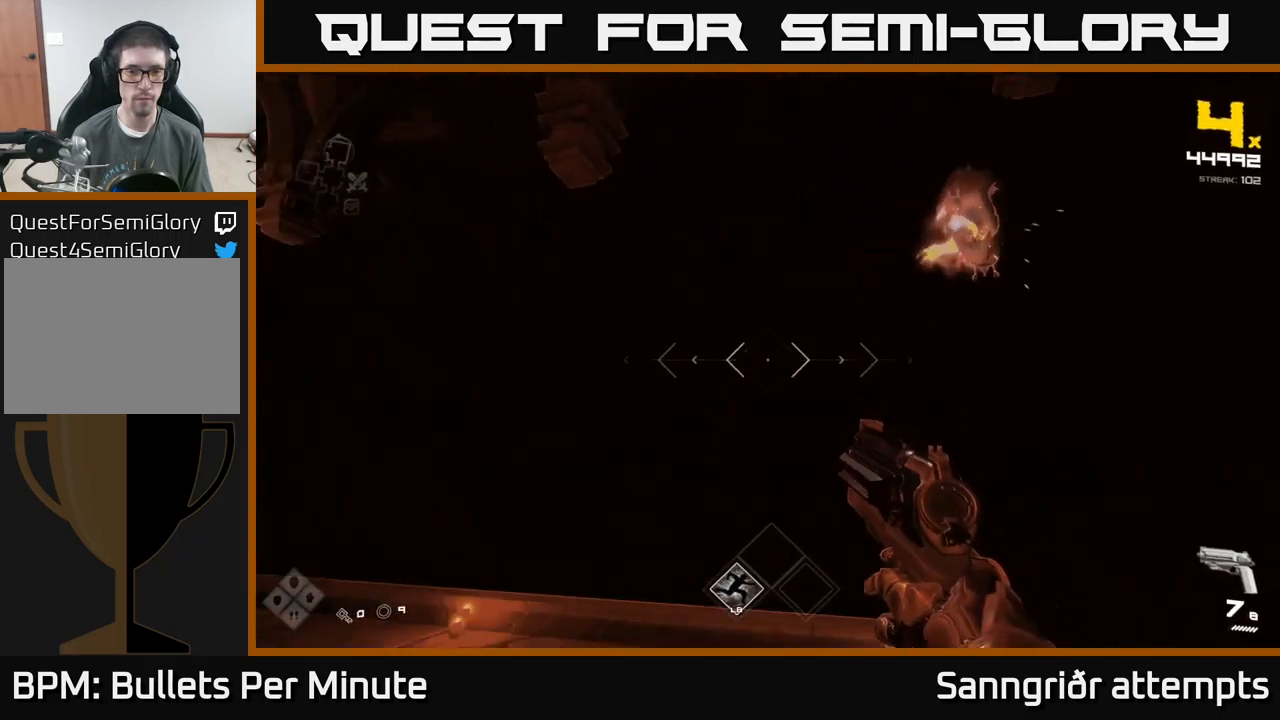
{"buttons": [], "left_stick": "up", "right_stick": "center", "events": [[333, "left_stick", "up"], [433, "right_stick", "center"]]}
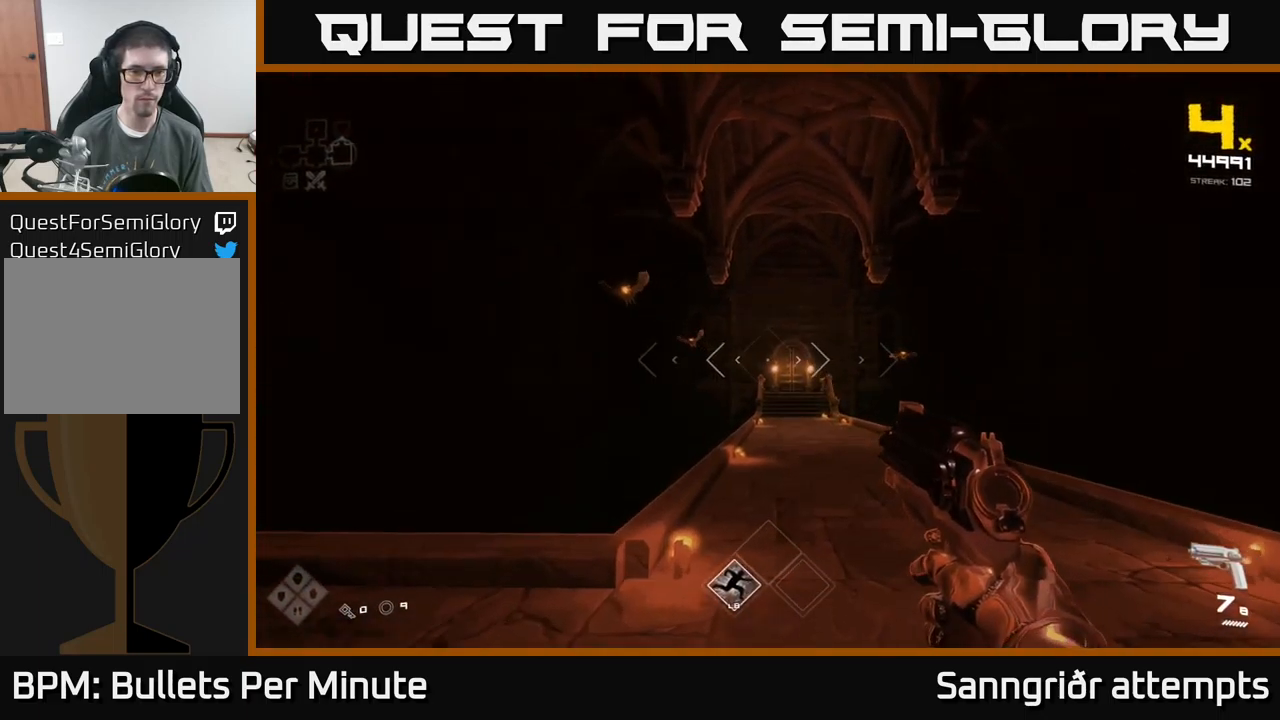
{"buttons": [], "left_stick": "left", "right_stick": "center", "events": [[66, "left_stick", "center"], [100, "right_stick", "up-left"], [200, "left_stick", "up"], [233, "R2", "down"], [250, "right_stick", "center"], [350, "R2", "up"], [350, "left_stick", "center"], [450, "left_stick", "left"]]}
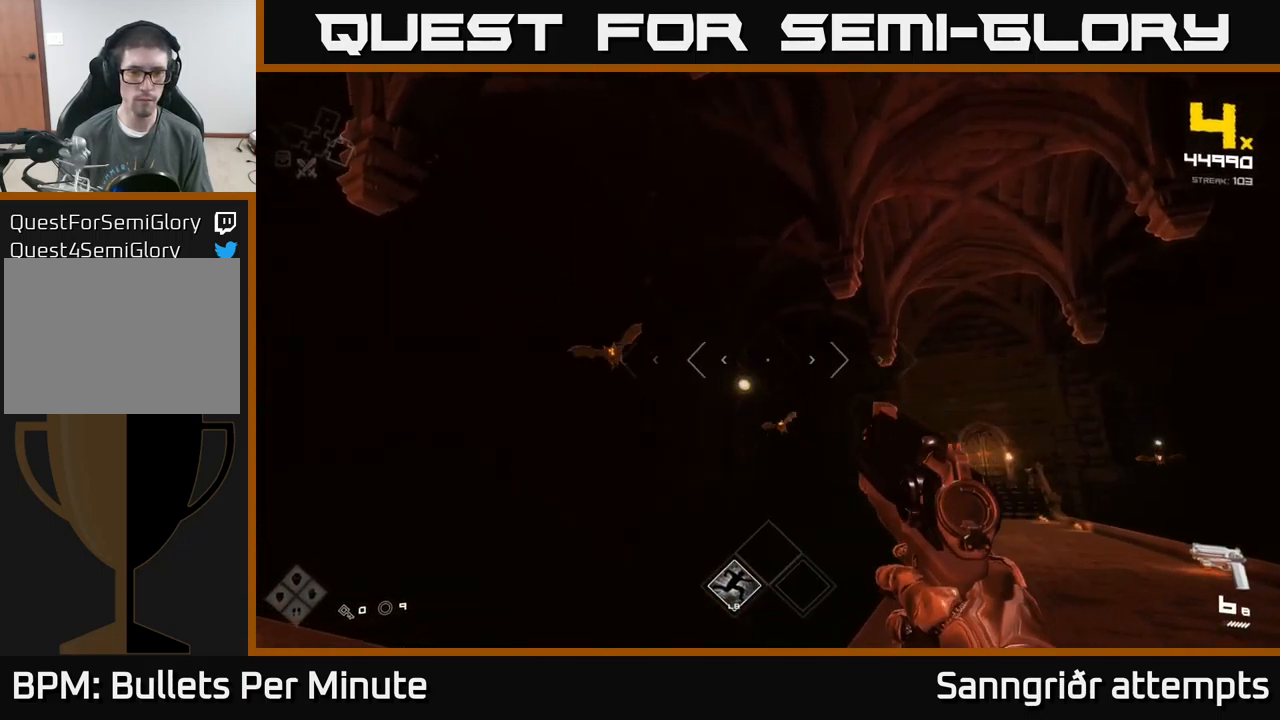
{"buttons": [], "left_stick": "center", "right_stick": "up-left", "events": [[33, "left_stick", "up-left"], [200, "R2", "down"], [200, "left_stick", "left"], [250, "R2", "up"], [250, "right_stick", "left"], [433, "left_stick", "center"], [433, "right_stick", "up-left"]]}
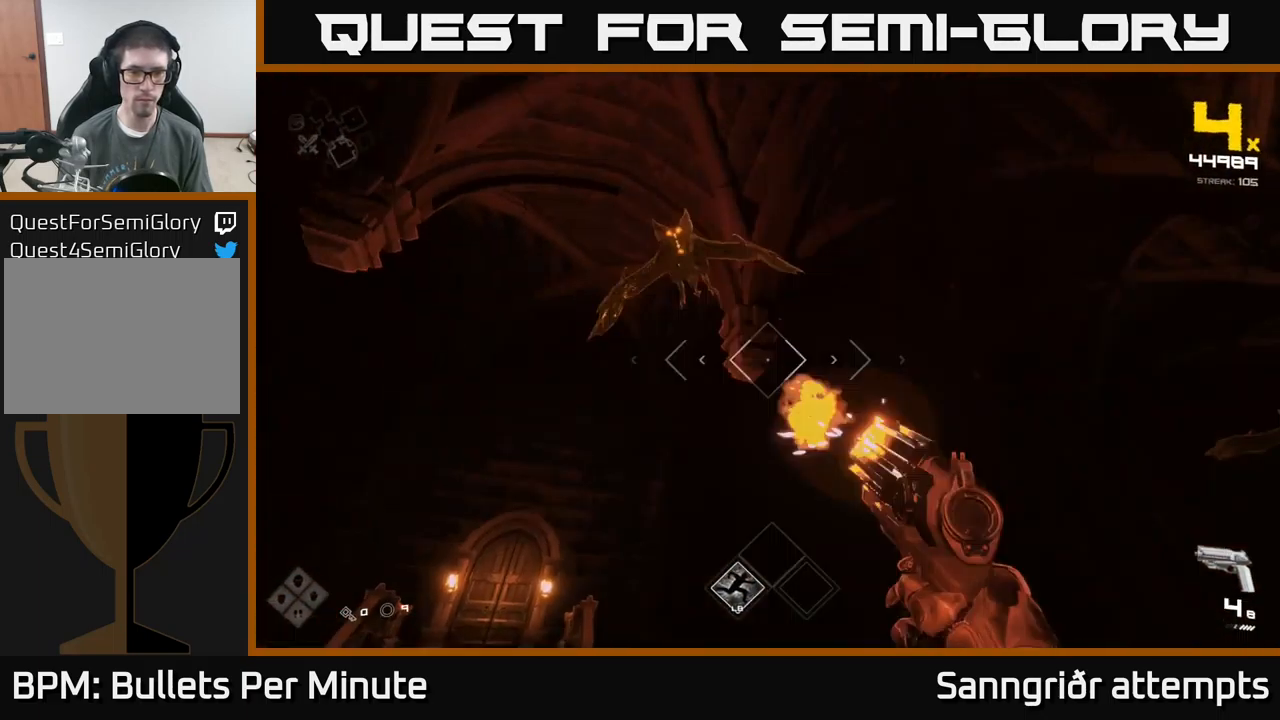
{"buttons": [], "left_stick": "down", "right_stick": "left", "events": [[16, "R2", "down"], [16, "right_stick", "up"], [133, "R2", "up"], [166, "right_stick", "center"], [216, "left_stick", "down"], [233, "right_stick", "left"], [400, "R2", "down"], [483, "R2", "up"]]}
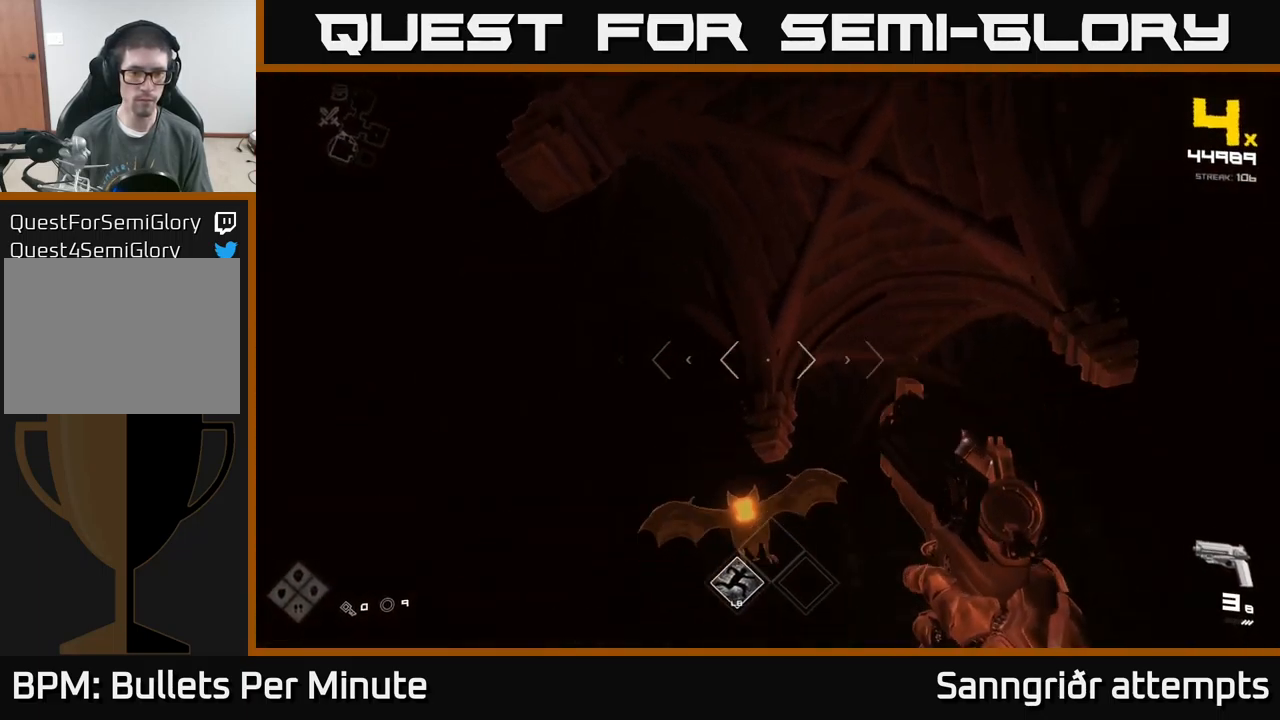
{"buttons": ["R1"], "left_stick": "down-left", "right_stick": "down-right", "events": [[16, "right_stick", "down"], [200, "R2", "down"], [216, "right_stick", "center"], [250, "R2", "up"], [333, "left_stick", "down-left"], [433, "right_stick", "down-right"], [500, "R1", "down"]]}
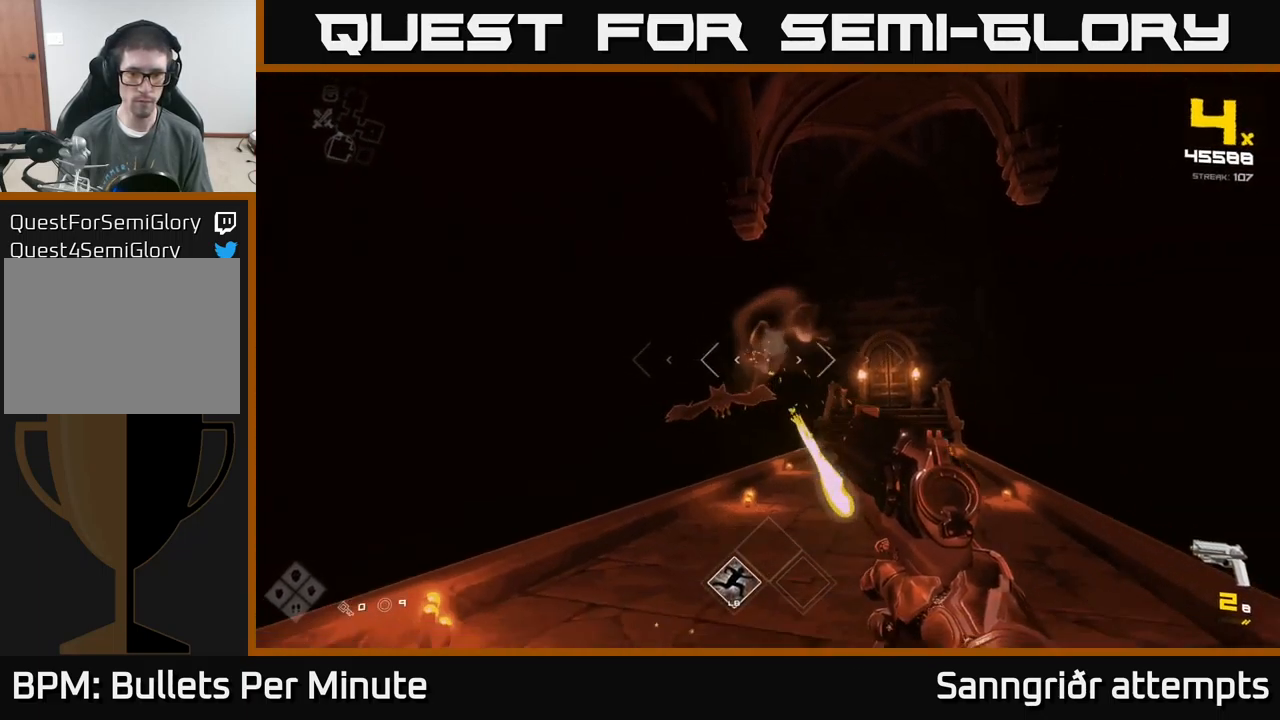
{"buttons": [], "left_stick": "up-right", "right_stick": "center", "events": [[16, "left_stick", "center"], [100, "right_stick", "center"], [116, "R1", "up"], [183, "left_stick", "left"], [283, "R1", "down"], [283, "left_stick", "up"], [316, "A", "down"], [450, "left_stick", "up-right"], [466, "A", "up"], [500, "R1", "up"]]}
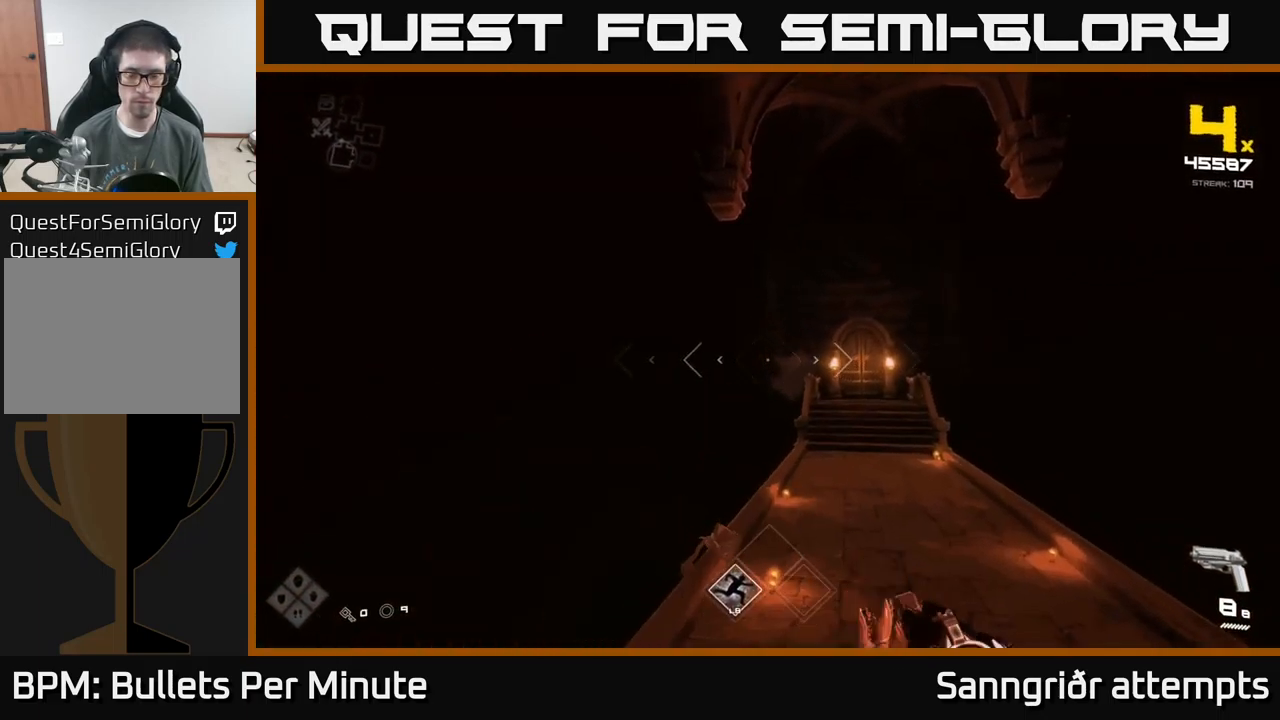
{"buttons": [], "left_stick": "left", "right_stick": "right", "events": [[199, "right_stick", "right"], [399, "left_stick", "up-left"], [449, "left_stick", "left"]]}
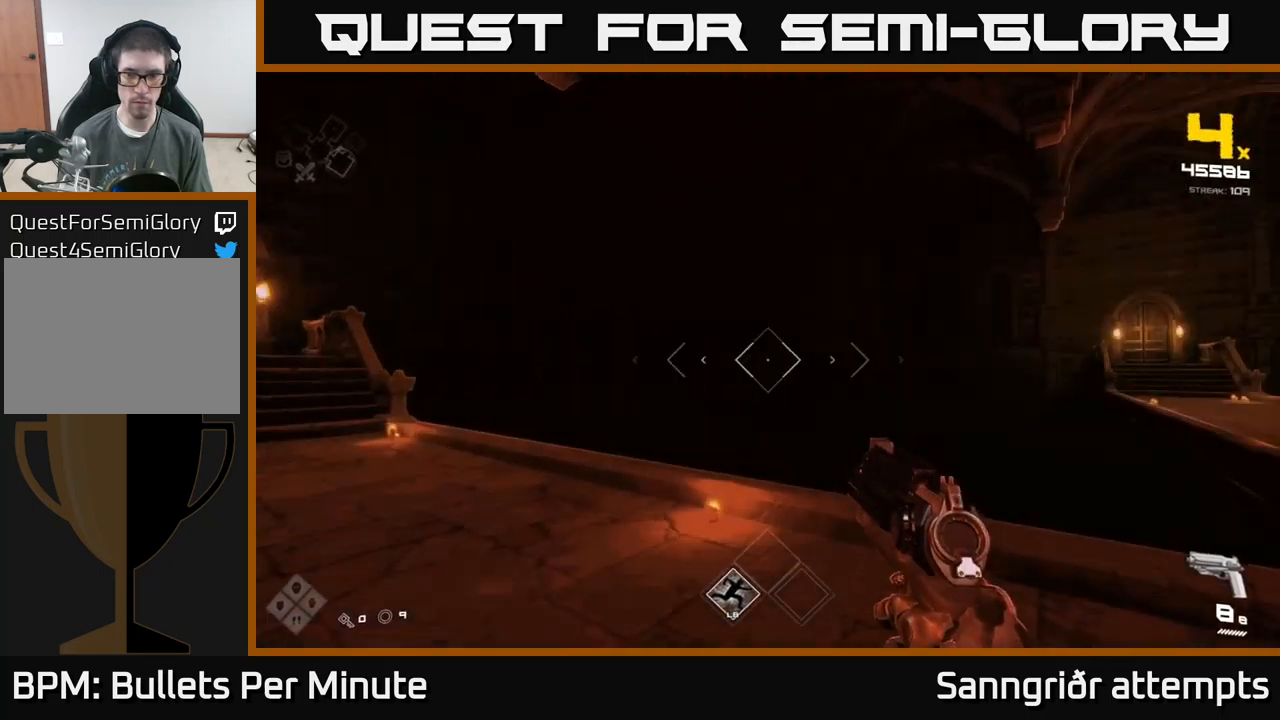
{"buttons": [], "left_stick": "up-left", "right_stick": "right", "events": [[300, "right_stick", "center"], [367, "left_stick", "up-left"], [417, "right_stick", "right"]]}
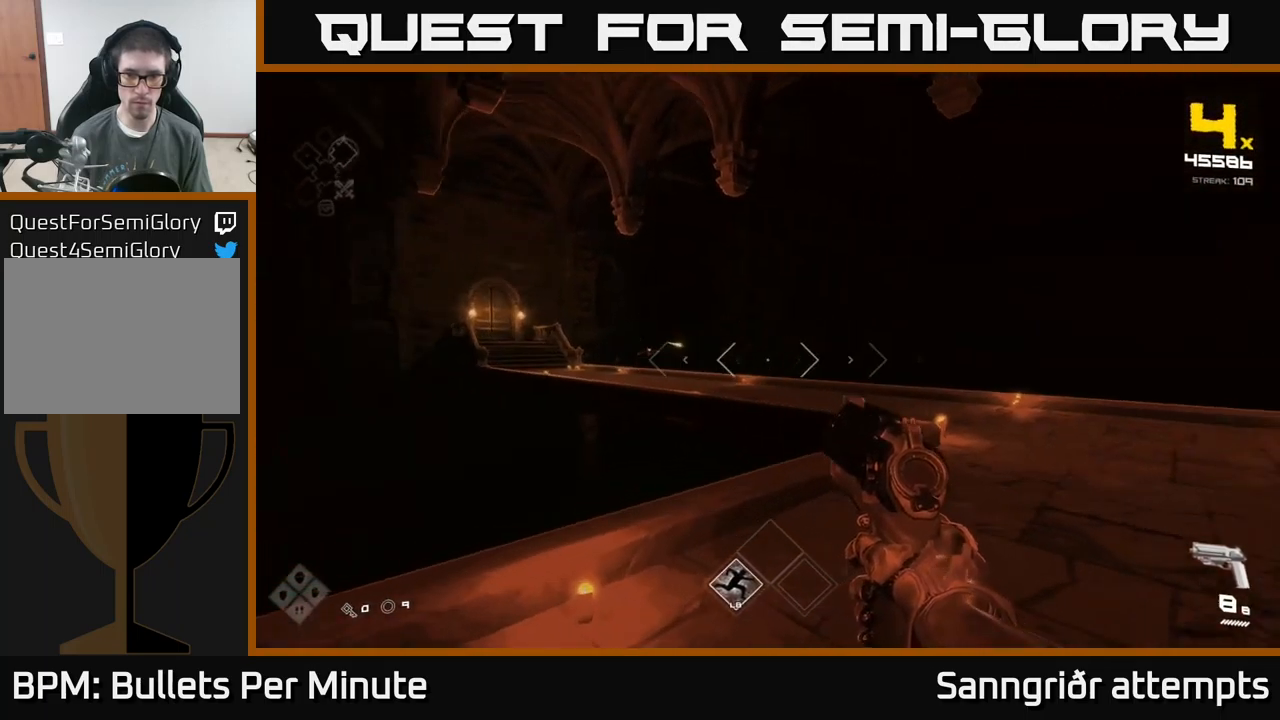
{"buttons": [], "left_stick": "down-left", "right_stick": "center", "events": [[33, "left_stick", "center"], [167, "left_stick", "down"], [233, "left_stick", "down-left"], [233, "right_stick", "center"]]}
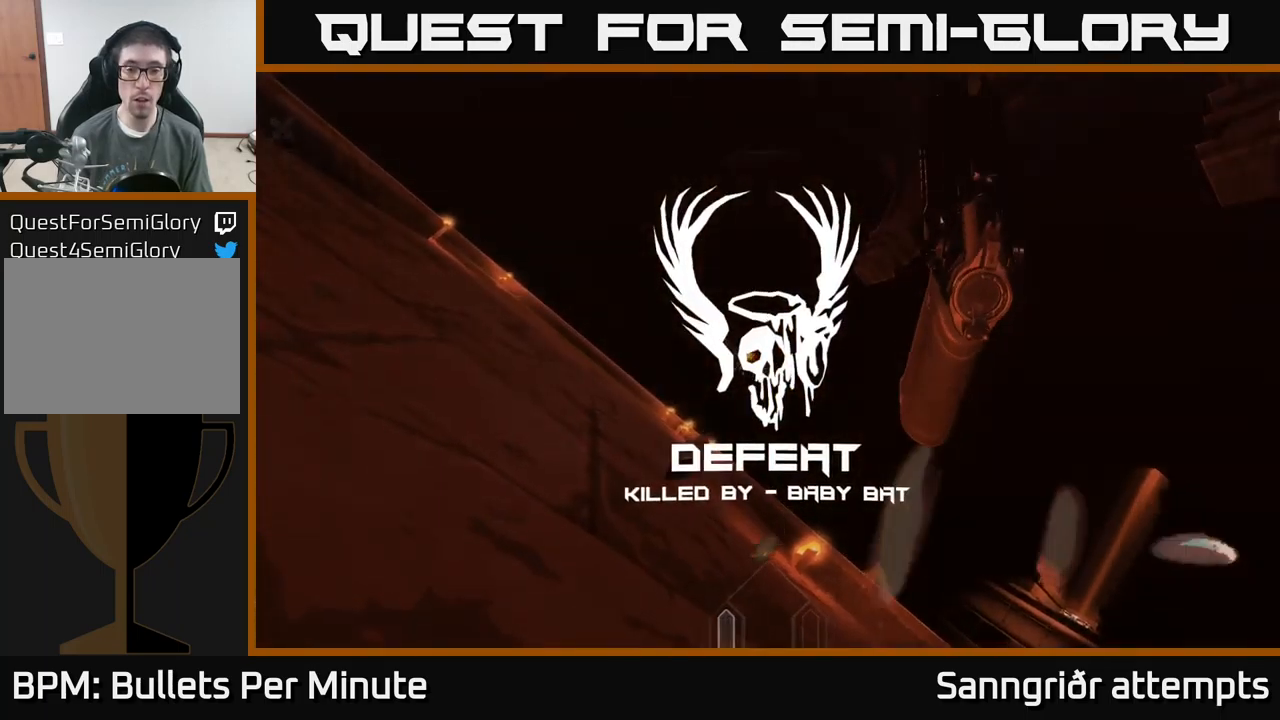
{"buttons": [], "left_stick": "center", "right_stick": "center", "events": [[50, "left_stick", "center"], [100, "A", "down"], [117, "A", "up"], [133, "A", "down"], [183, "A", "up"]]}
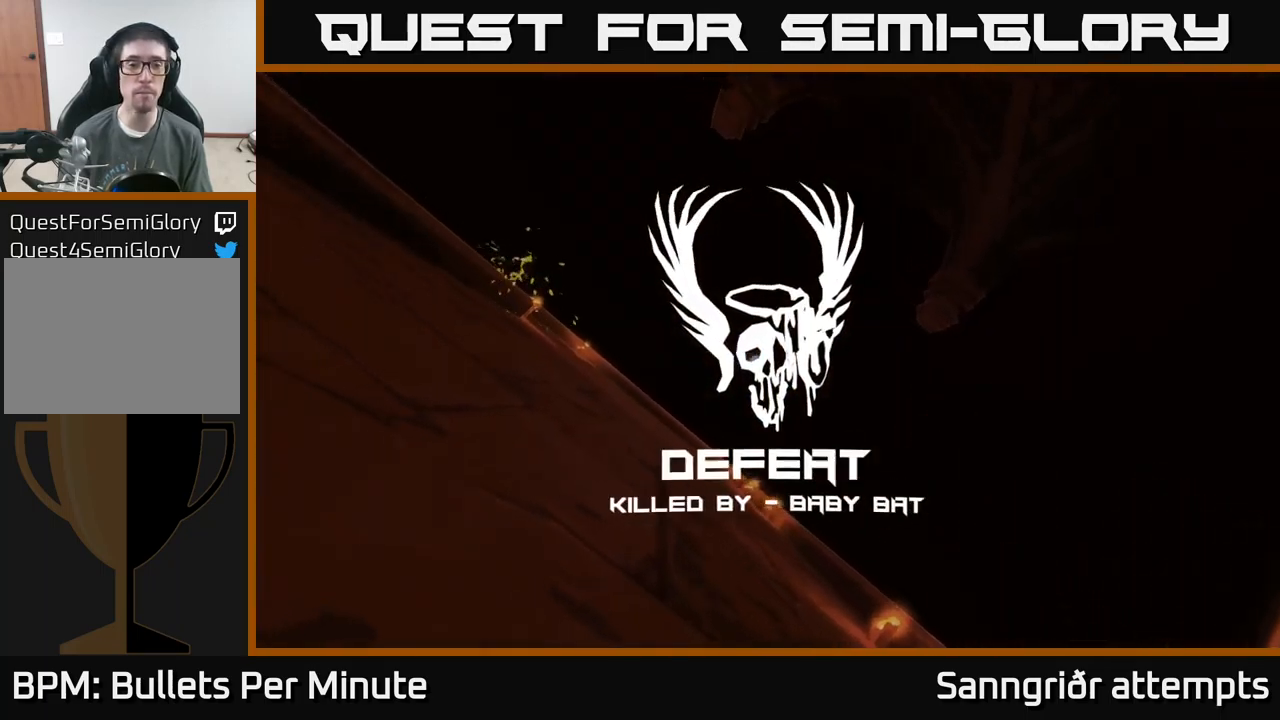
{"buttons": [], "left_stick": "center", "right_stick": "center", "events": []}
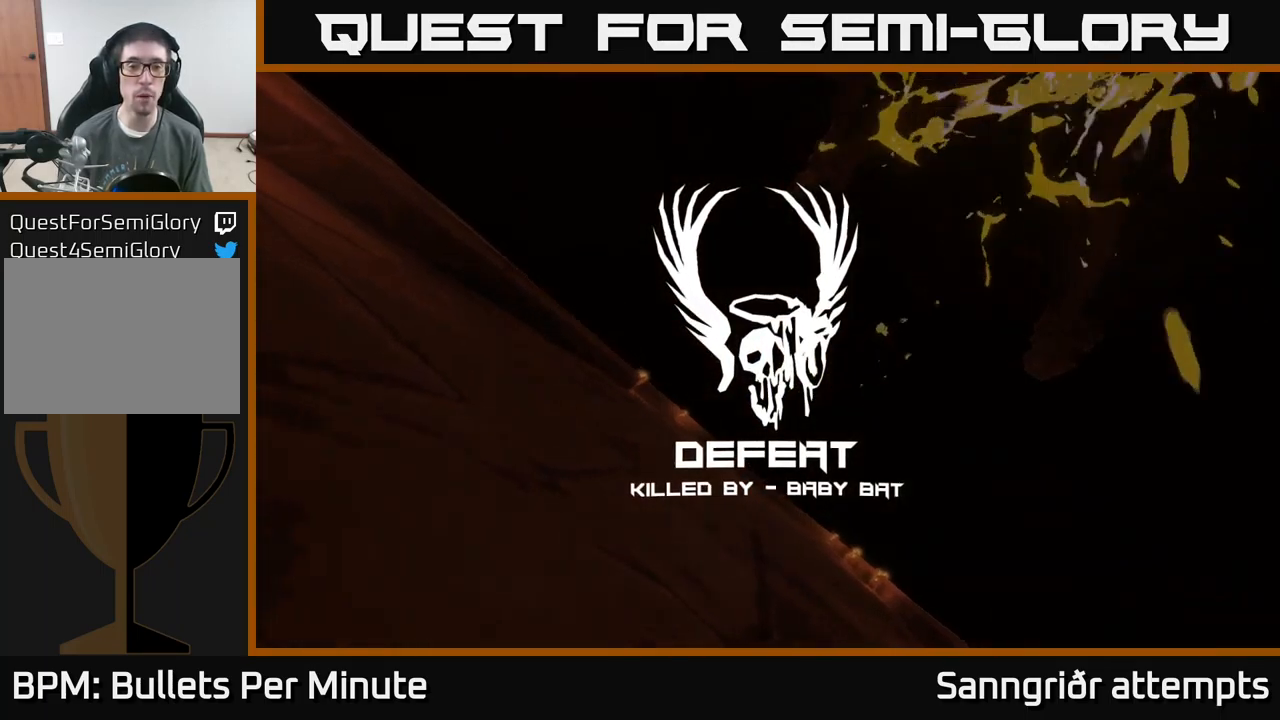
{"buttons": [], "left_stick": "center", "right_stick": "center", "events": []}
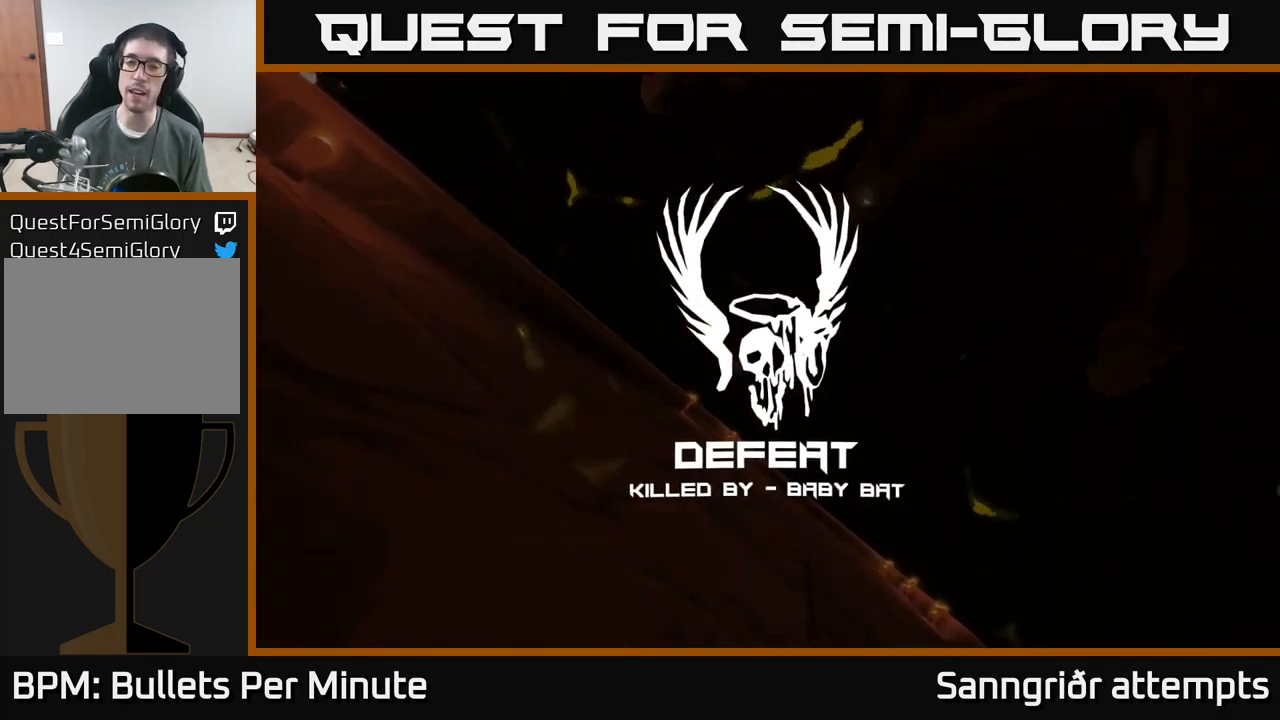
{"buttons": [], "left_stick": "center", "right_stick": "center", "events": []}
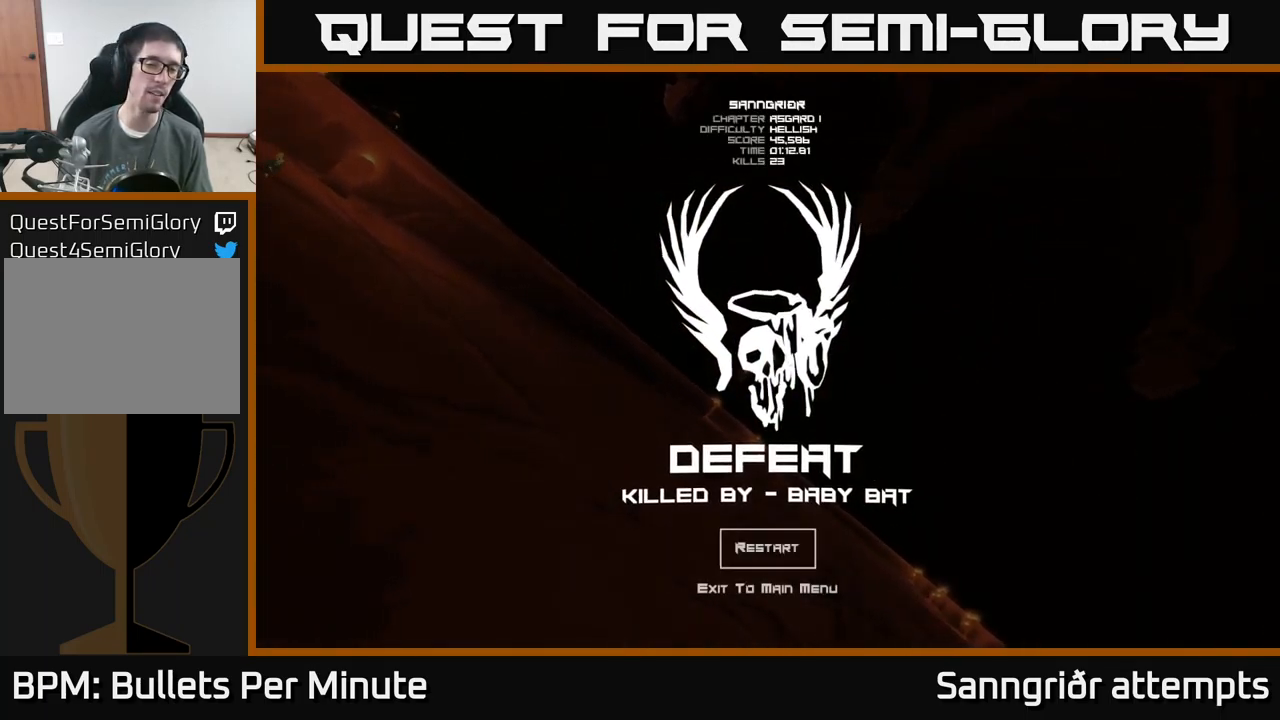
{"buttons": [], "left_stick": "center", "right_stick": "center", "events": []}